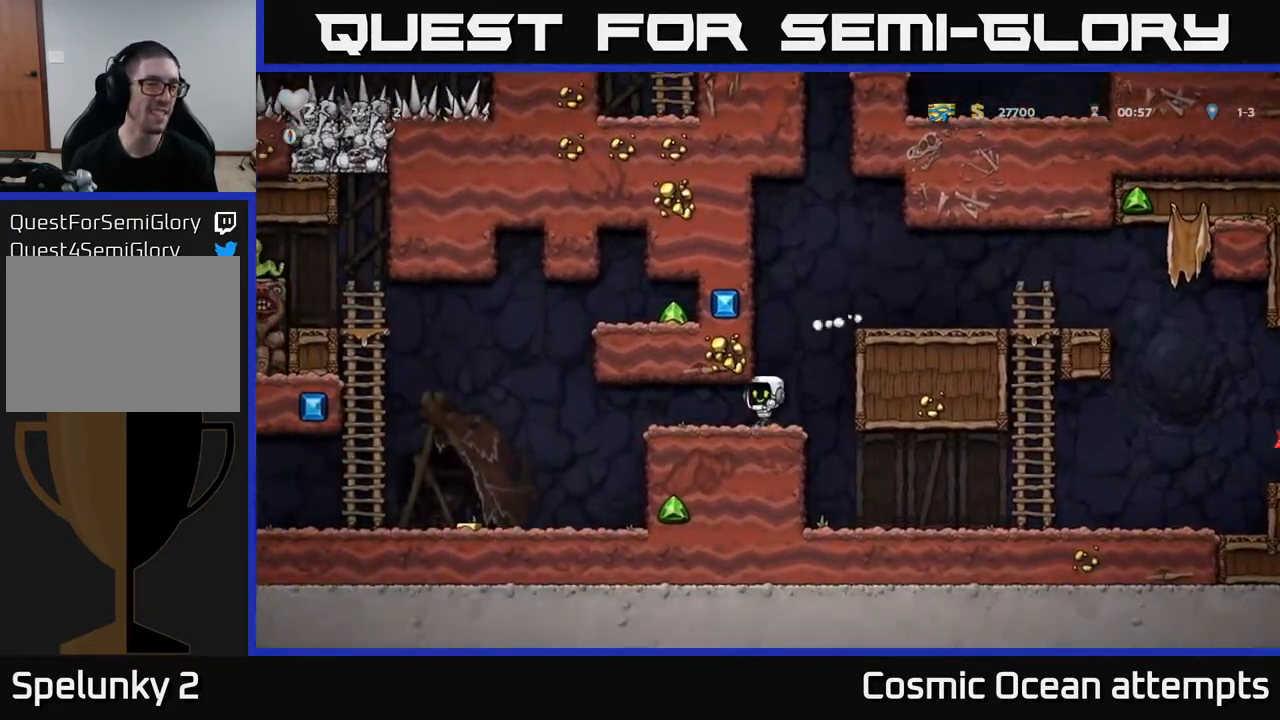
Gameplay with a controller (Xbox layout); each line is a JSON object with the inputs held at the frame after it. "events" lists button and stick changes between this image and that frame as [ms after this image, input, new state], when the widget could be followed in between. Not read: left_stick.
{"buttons": [], "right_stick": "center", "events": [[450, "DPAD_LEFT", "up"]]}
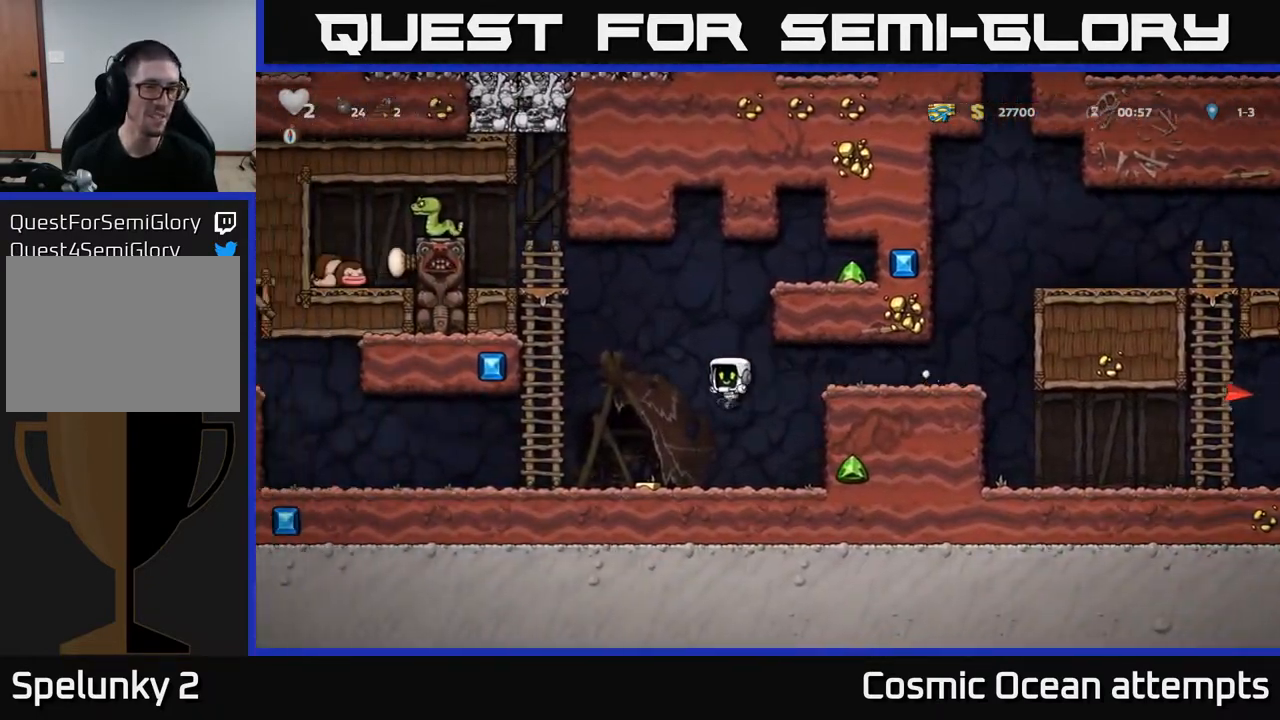
{"buttons": ["A", "DPAD_UP"], "right_stick": "center", "events": [[117, "DPAD_LEFT", "down"], [300, "A", "down"], [400, "DPAD_UP", "down"], [433, "DPAD_LEFT", "up"]]}
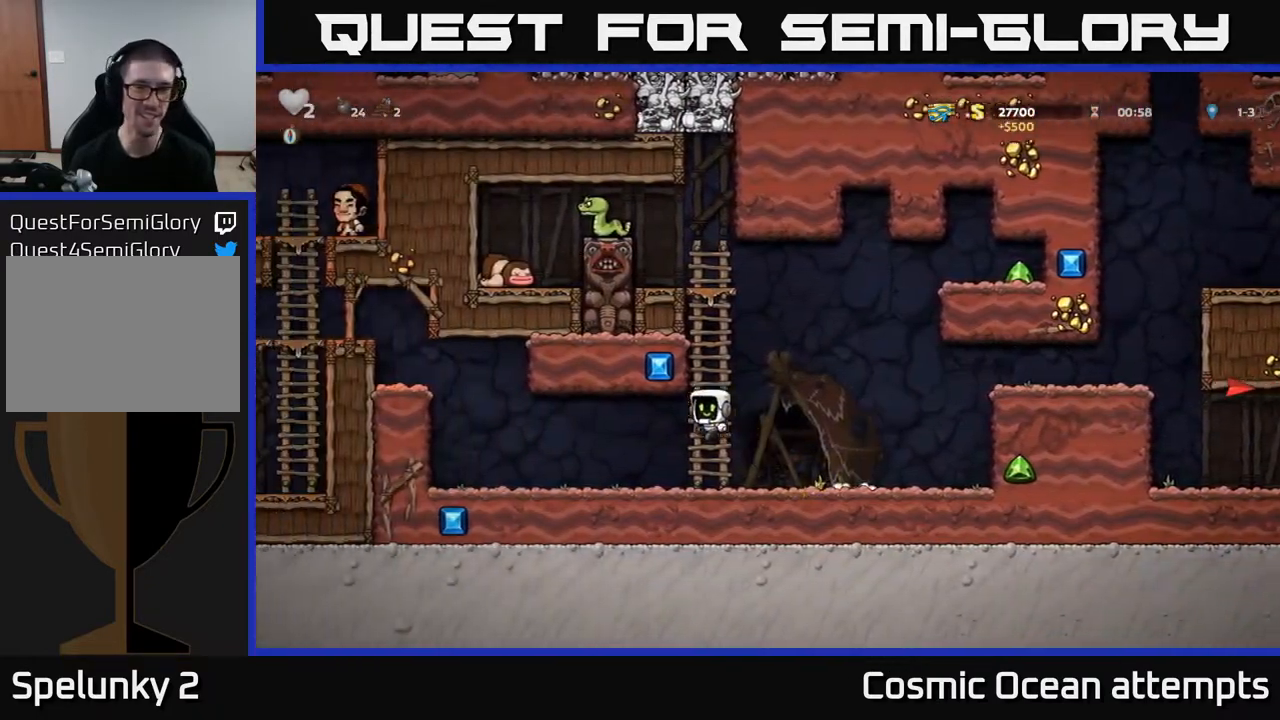
{"buttons": ["A", "DPAD_RIGHT"], "right_stick": "center", "events": [[17, "A", "up"], [250, "DPAD_RIGHT", "down"], [300, "DPAD_UP", "up"], [317, "A", "down"]]}
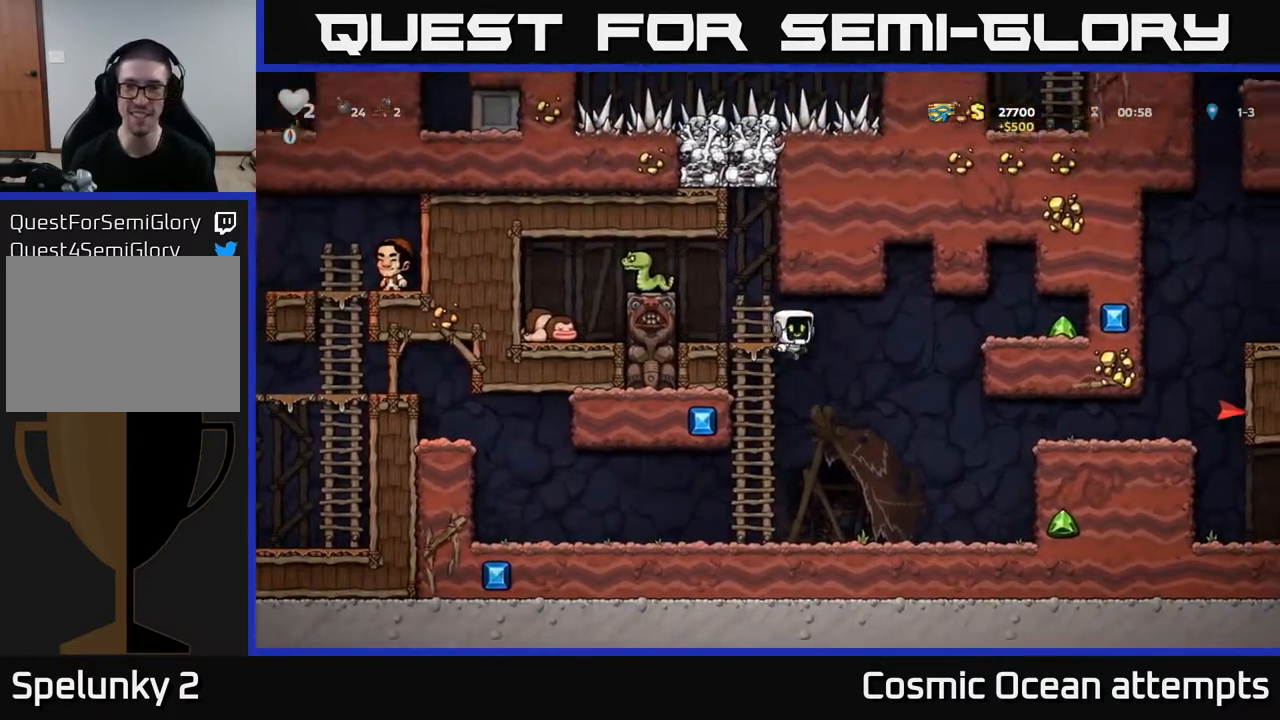
{"buttons": ["A", "DPAD_RIGHT"], "right_stick": "center", "events": [[383, "A", "up"], [483, "A", "down"]]}
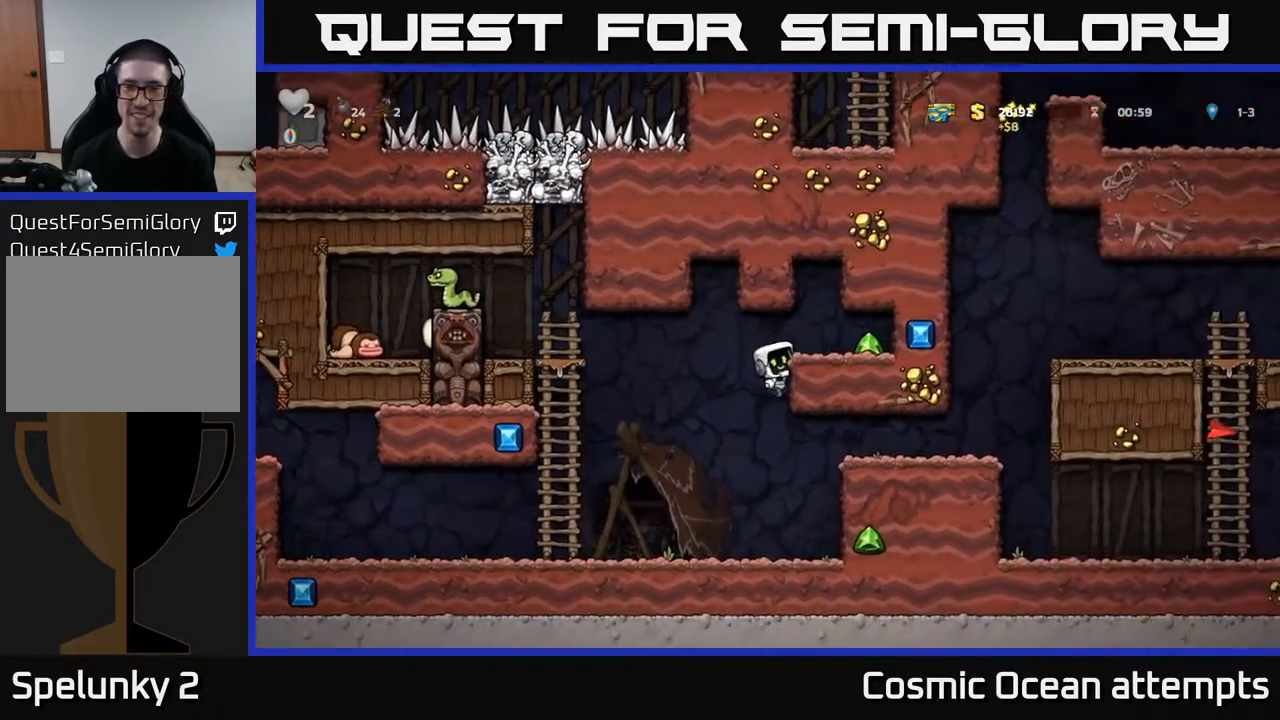
{"buttons": ["DPAD_LEFT"], "right_stick": "center", "events": [[83, "A", "up"], [333, "DPAD_RIGHT", "up"], [367, "DPAD_LEFT", "down"]]}
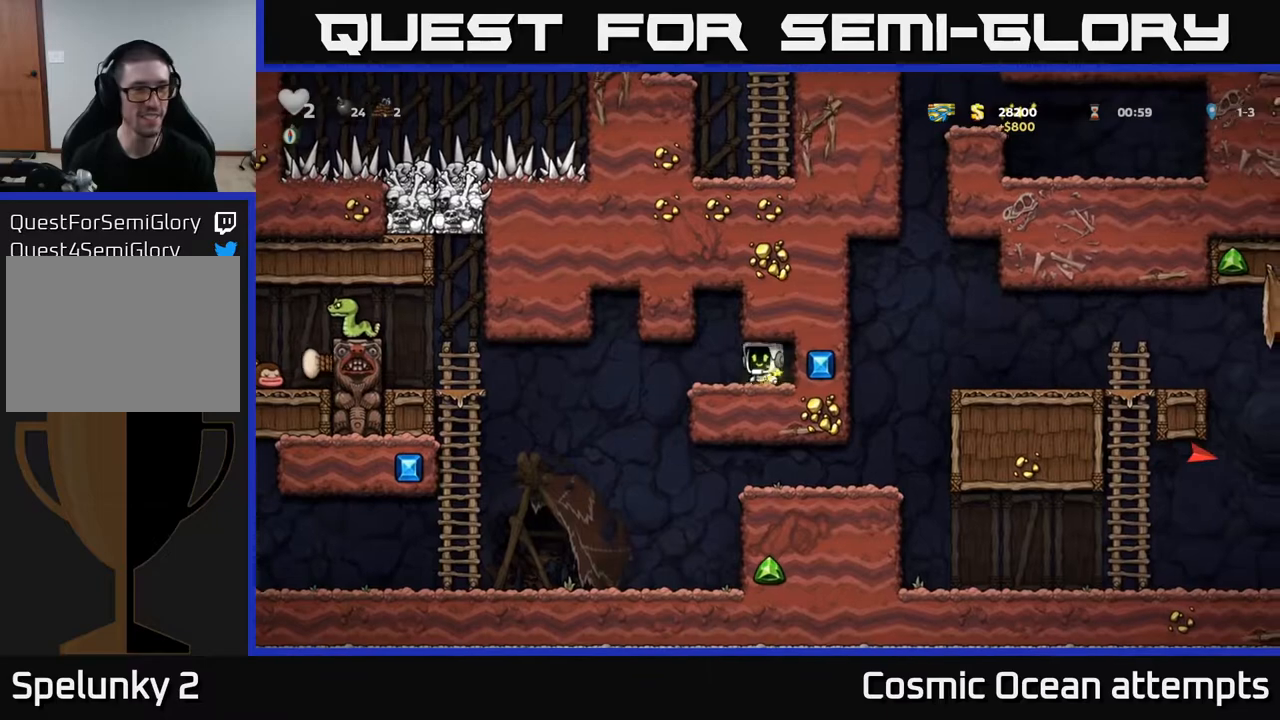
{"buttons": ["DPAD_LEFT"], "right_stick": "center", "events": [[250, "DPAD_LEFT", "up"], [417, "DPAD_LEFT", "down"]]}
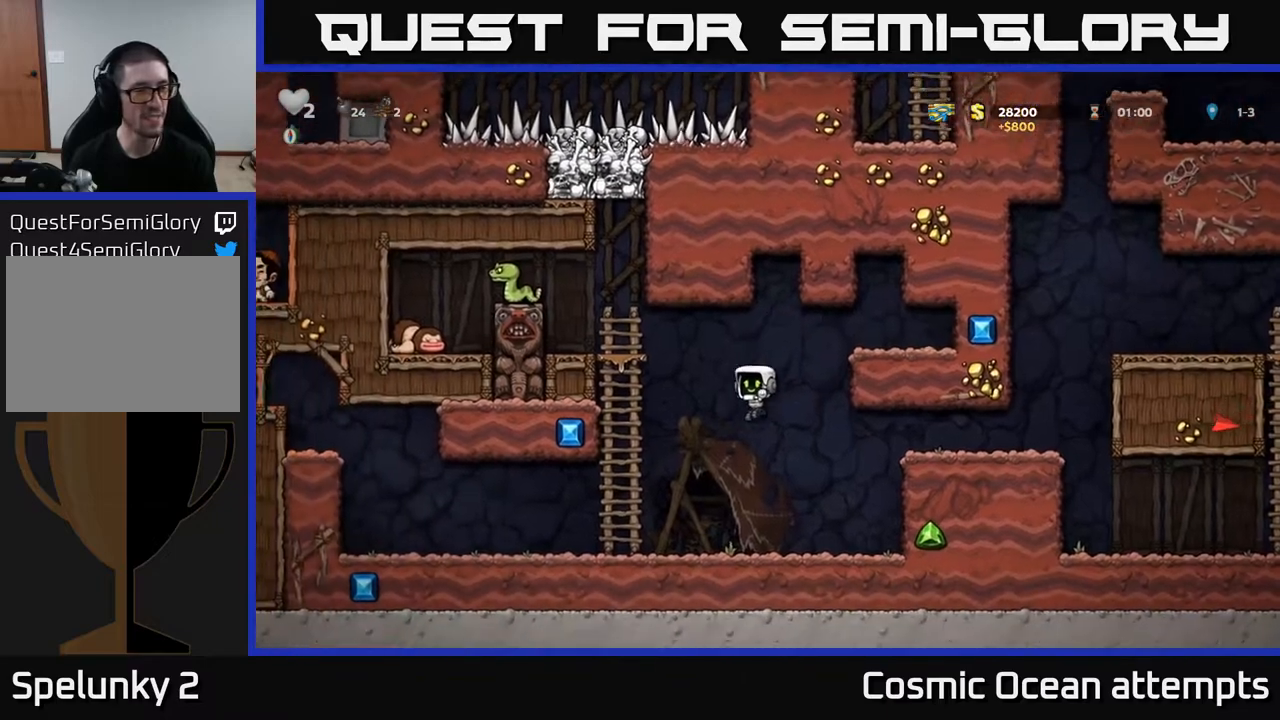
{"buttons": ["DPAD_LEFT"], "right_stick": "center", "events": []}
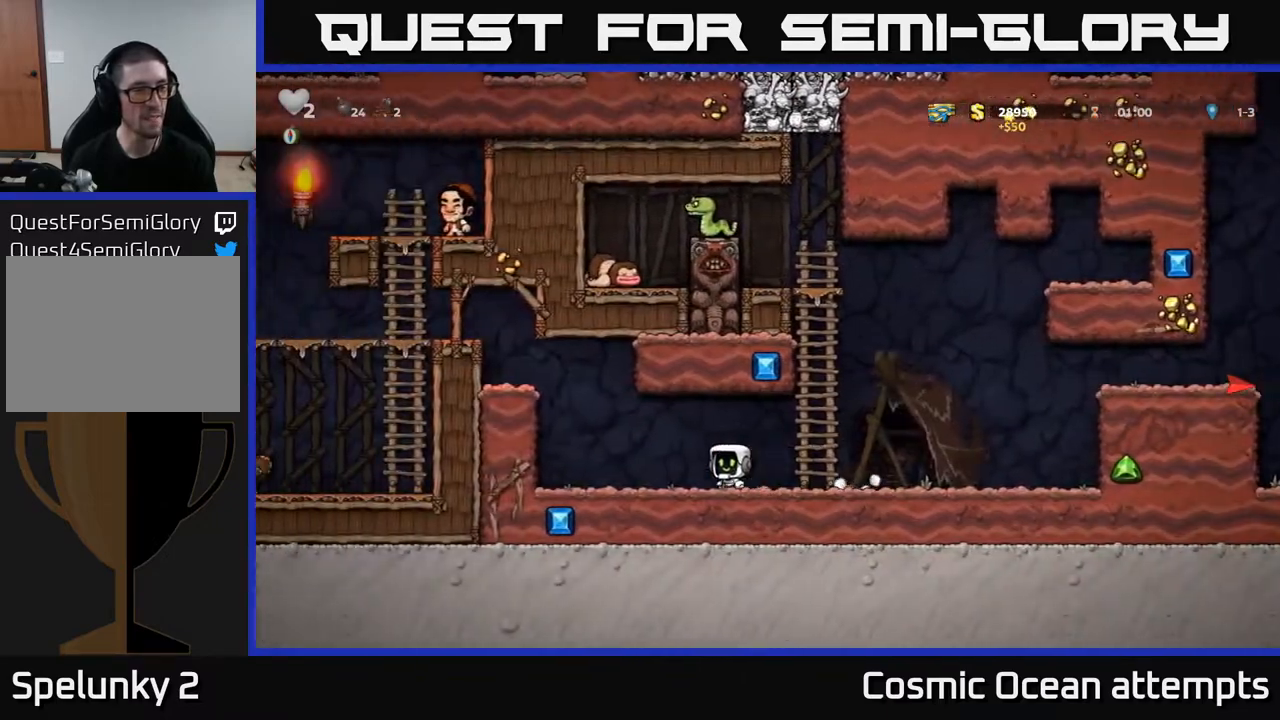
{"buttons": ["A", "DPAD_LEFT"], "right_stick": "center", "events": [[67, "A", "down"], [233, "A", "up"], [400, "A", "down"]]}
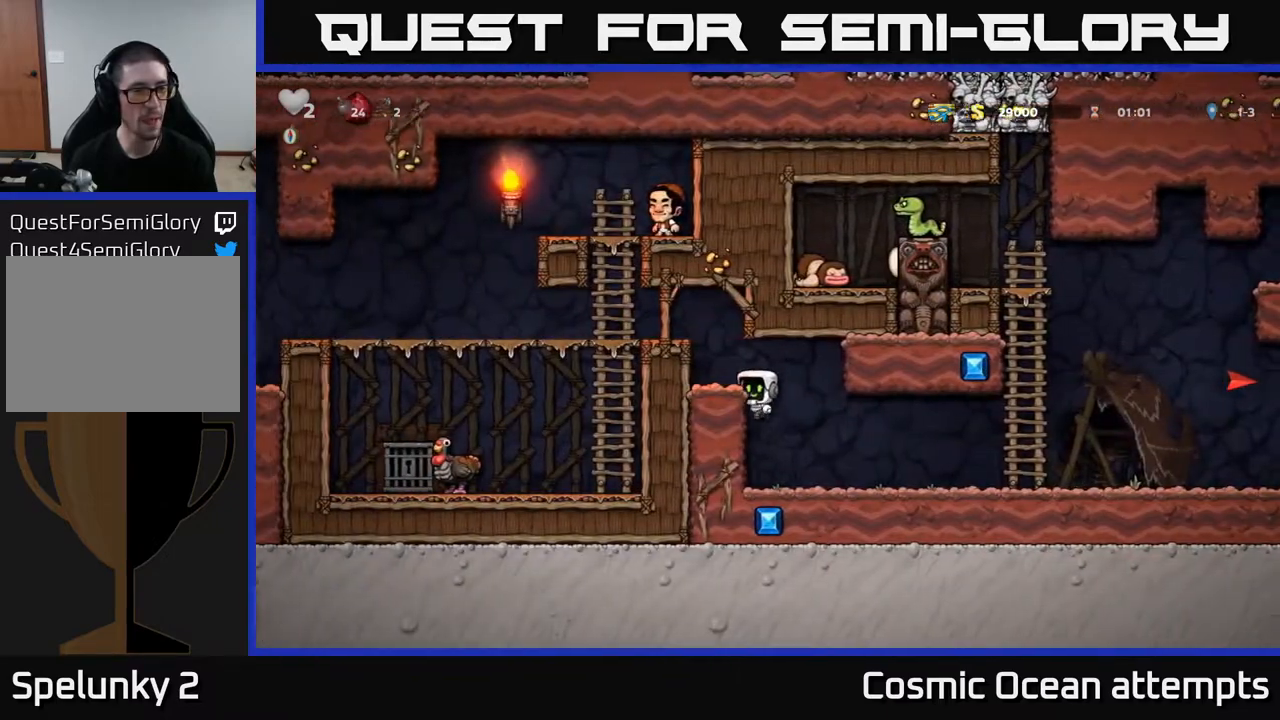
{"buttons": ["DPAD_LEFT"], "right_stick": "center", "events": [[67, "A", "up"], [267, "A", "down"], [400, "A", "up"]]}
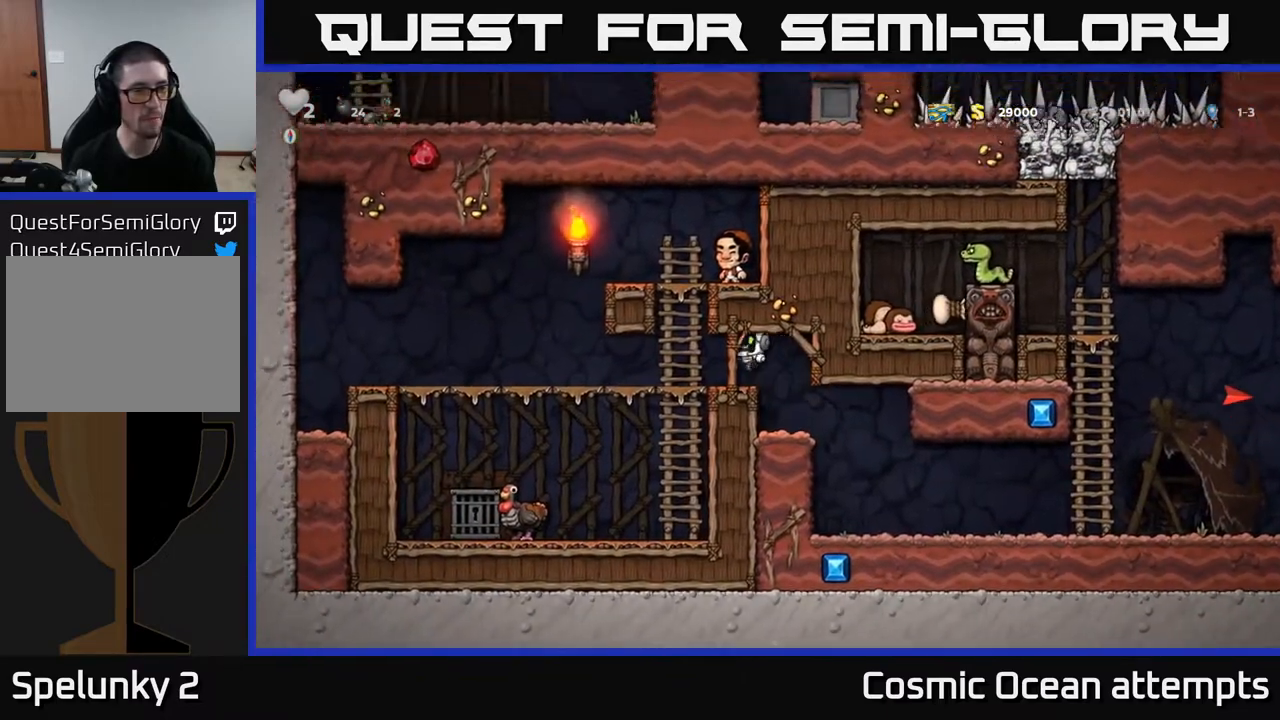
{"buttons": ["DPAD_RIGHT"], "right_stick": "center", "events": [[183, "DPAD_LEFT", "up"], [317, "DPAD_RIGHT", "down"]]}
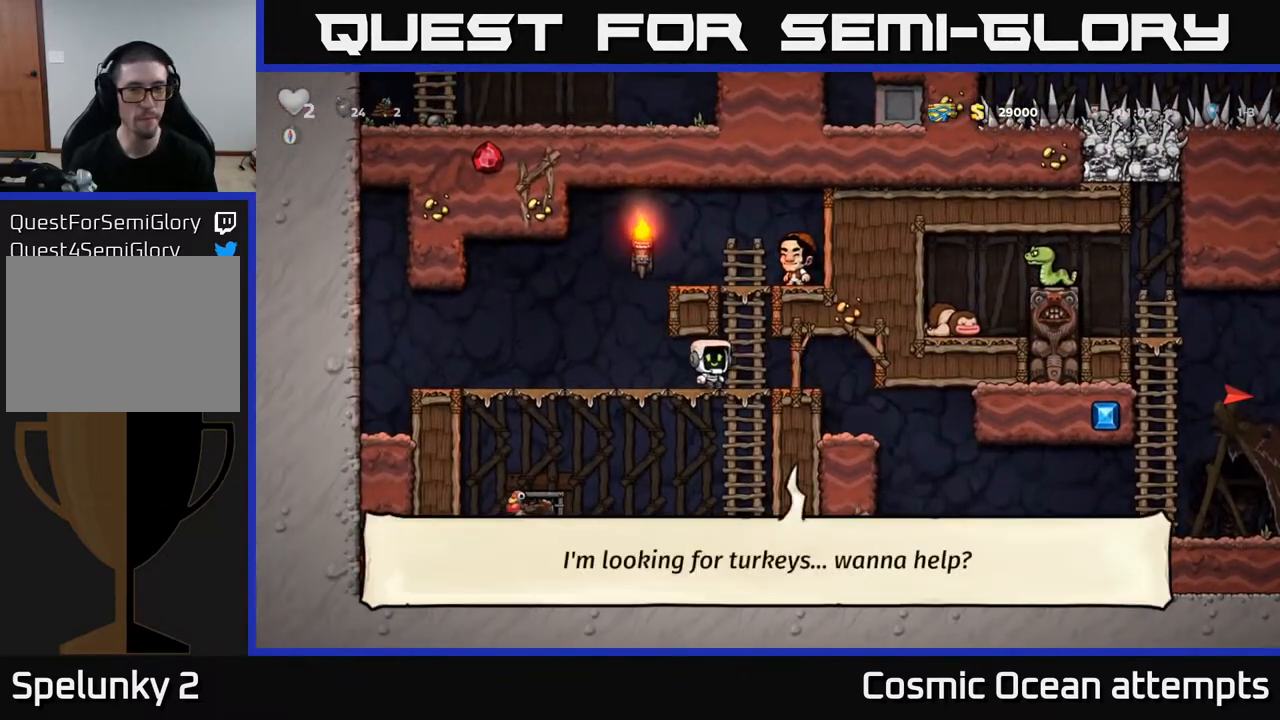
{"buttons": [], "right_stick": "center", "events": [[333, "DPAD_RIGHT", "up"]]}
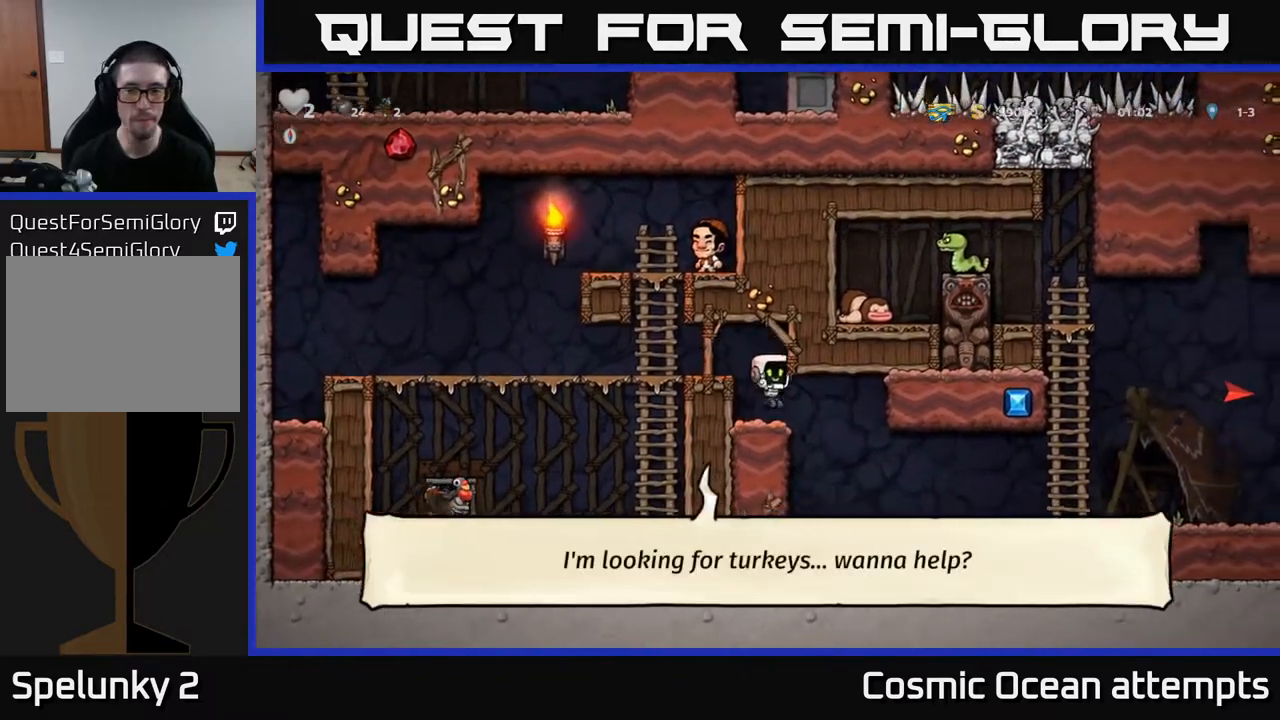
{"buttons": ["DPAD_RIGHT"], "right_stick": "center", "events": [[133, "DPAD_RIGHT", "down"], [300, "DPAD_RIGHT", "up"], [483, "DPAD_RIGHT", "down"]]}
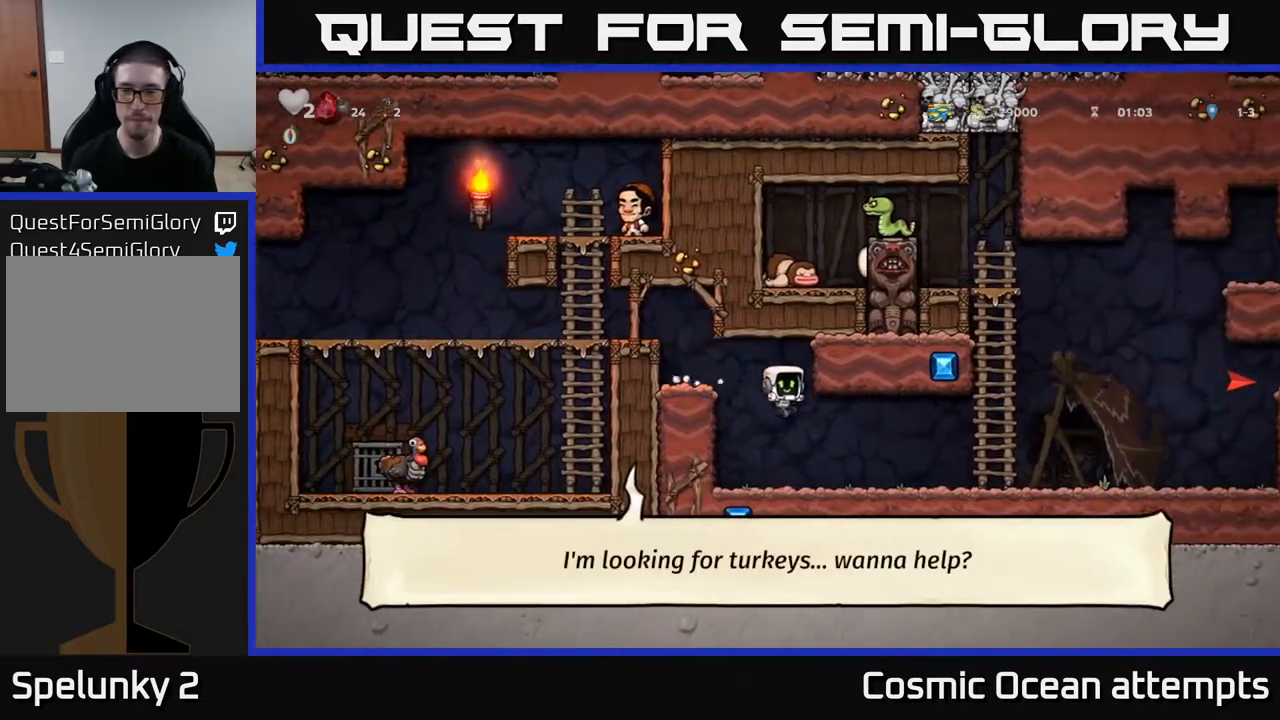
{"buttons": ["DPAD_RIGHT"], "right_stick": "center", "events": []}
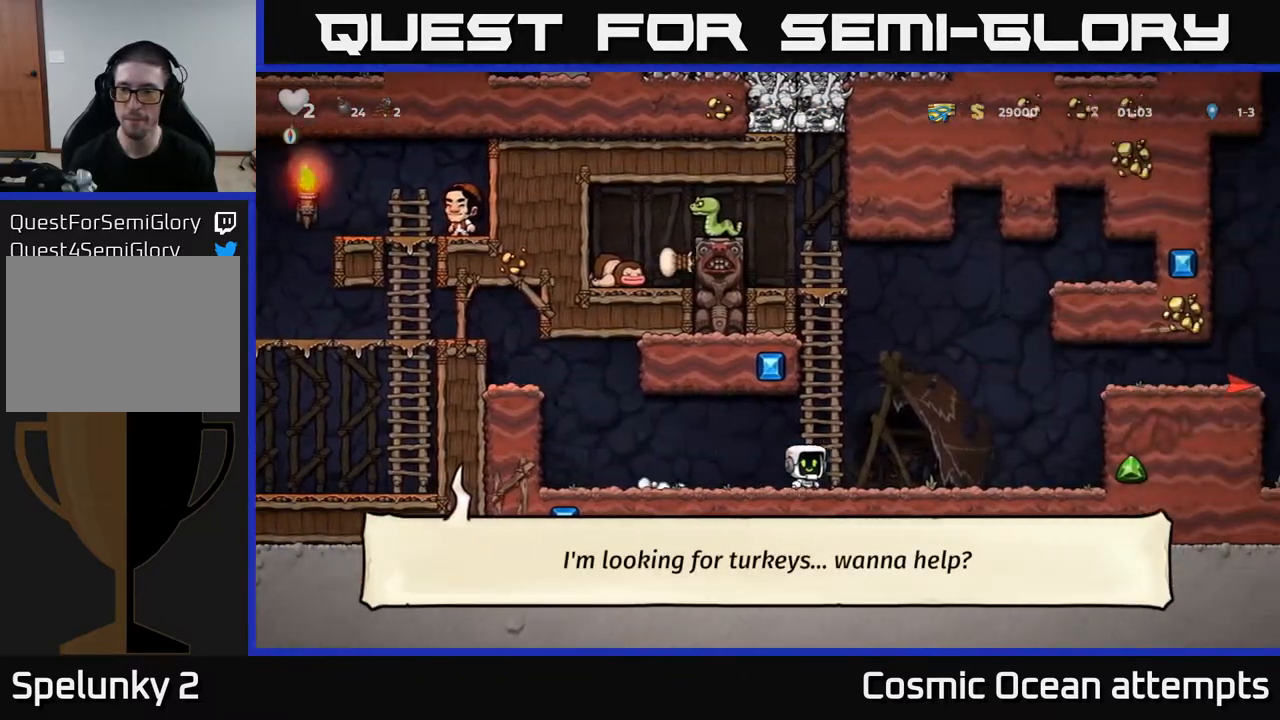
{"buttons": ["A", "DPAD_RIGHT"], "right_stick": "center", "events": [[317, "A", "down"]]}
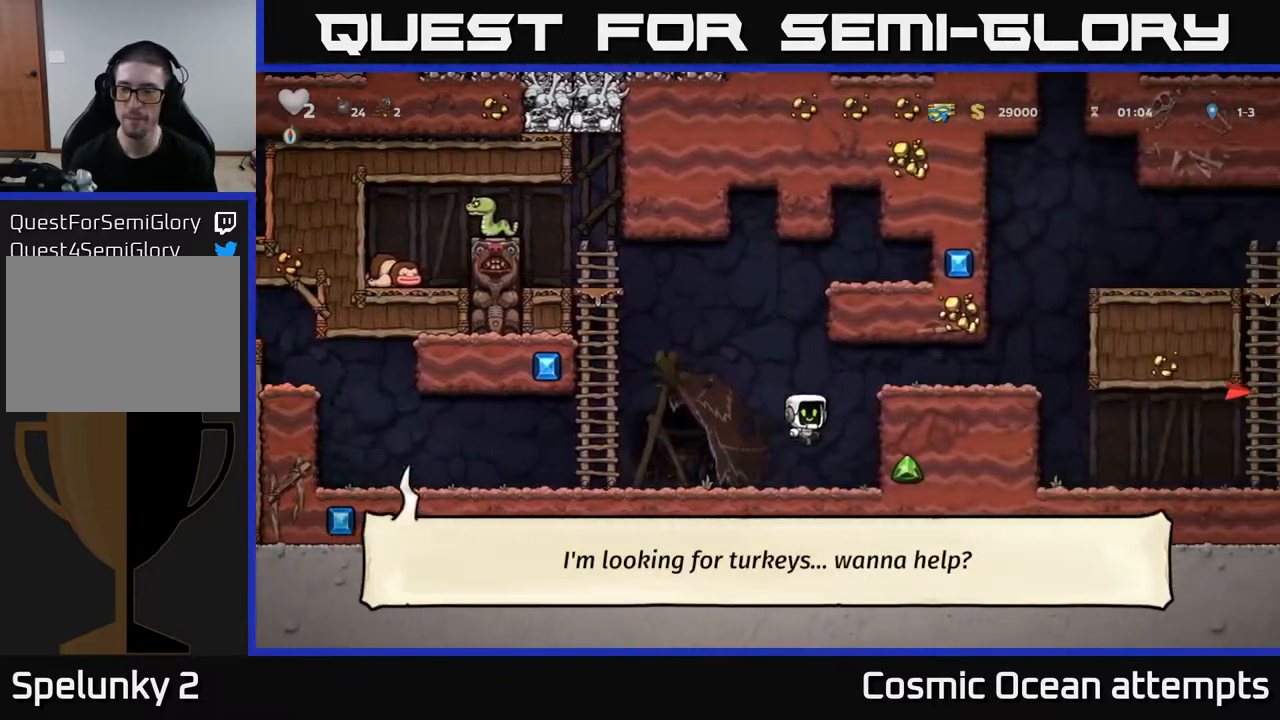
{"buttons": ["DPAD_RIGHT"], "right_stick": "center", "events": [[17, "A", "up"], [150, "A", "down"], [300, "A", "up"]]}
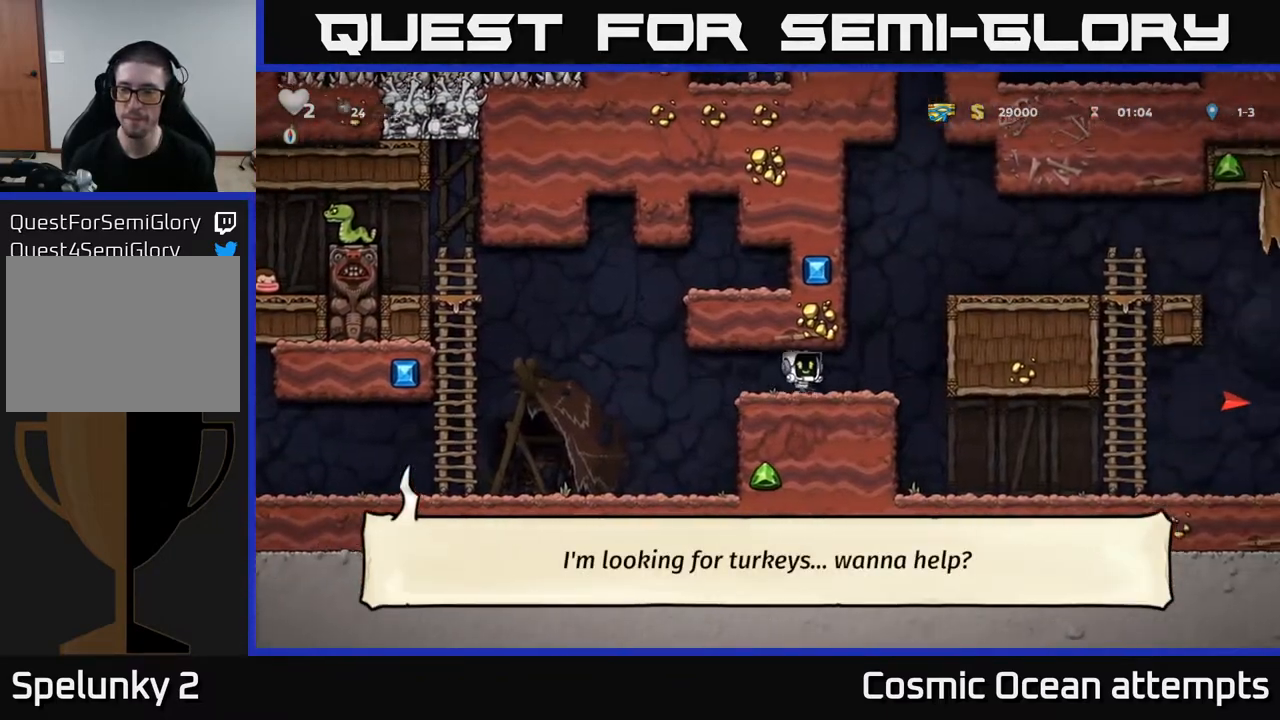
{"buttons": ["DPAD_RIGHT"], "right_stick": "center", "events": [[133, "A", "down"], [367, "A", "up"]]}
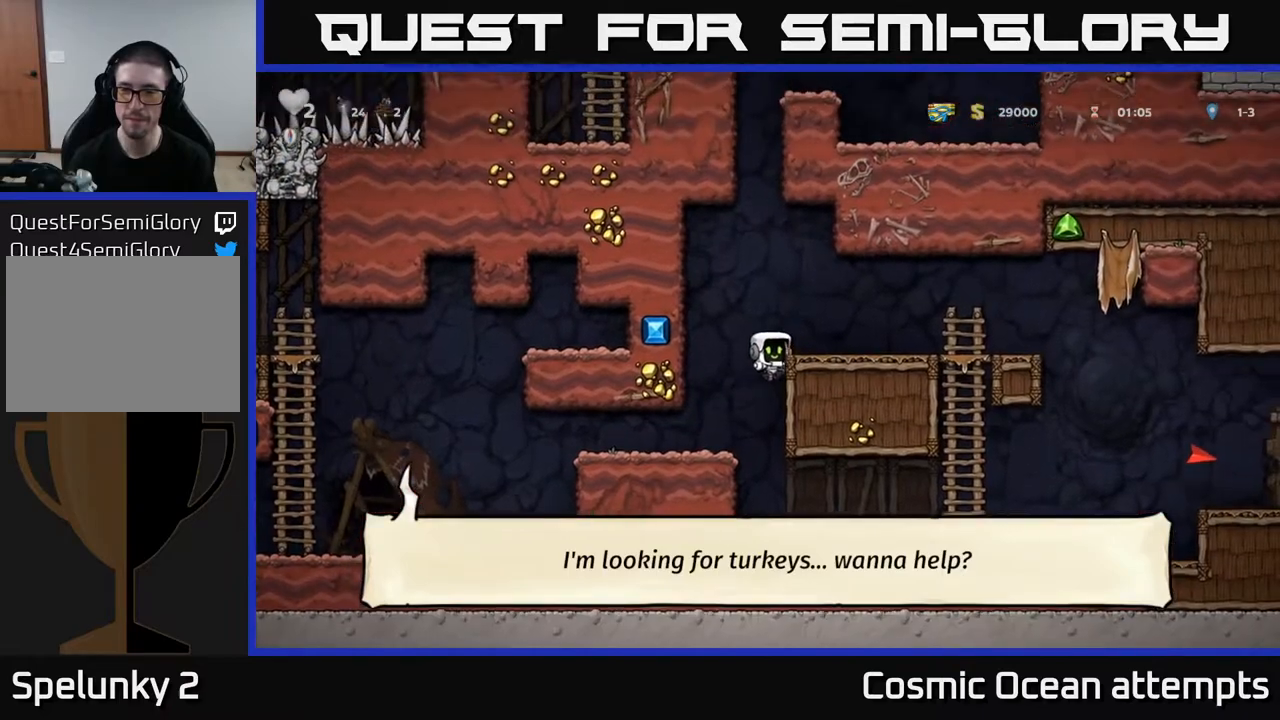
{"buttons": ["DPAD_RIGHT"], "right_stick": "center", "events": [[17, "A", "down"], [217, "A", "up"]]}
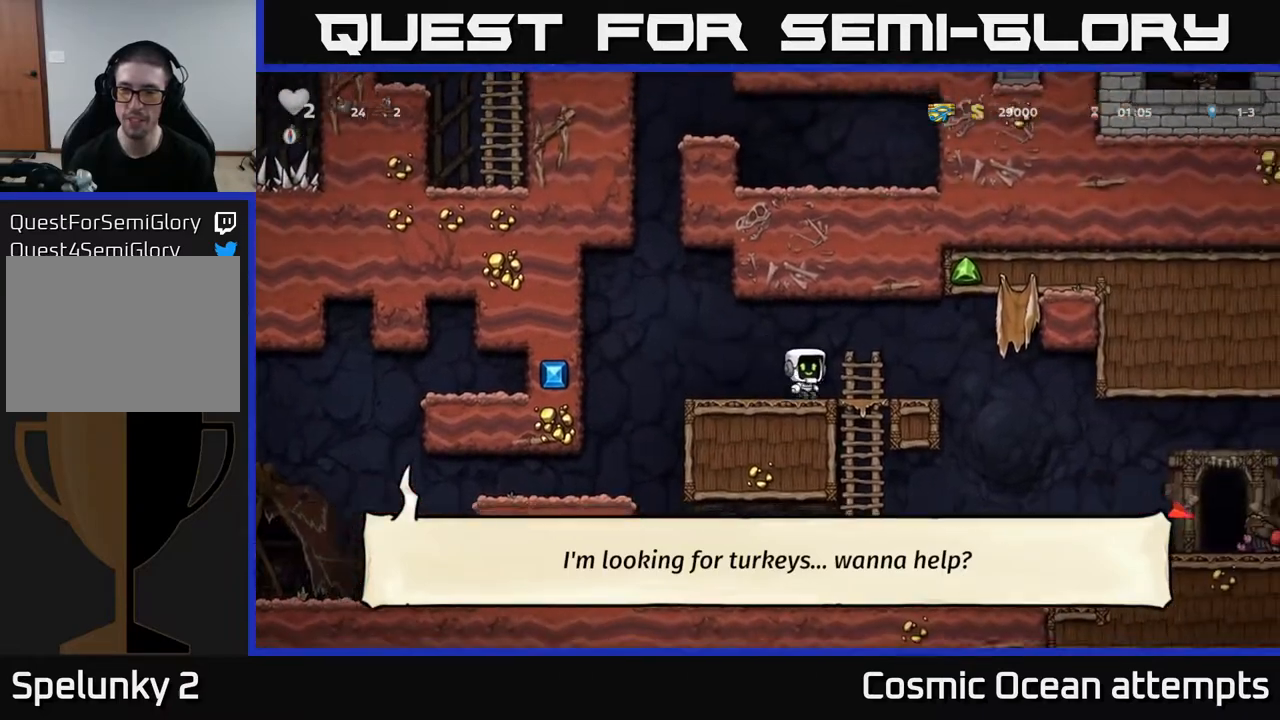
{"buttons": ["DPAD_RIGHT"], "right_stick": "center", "events": []}
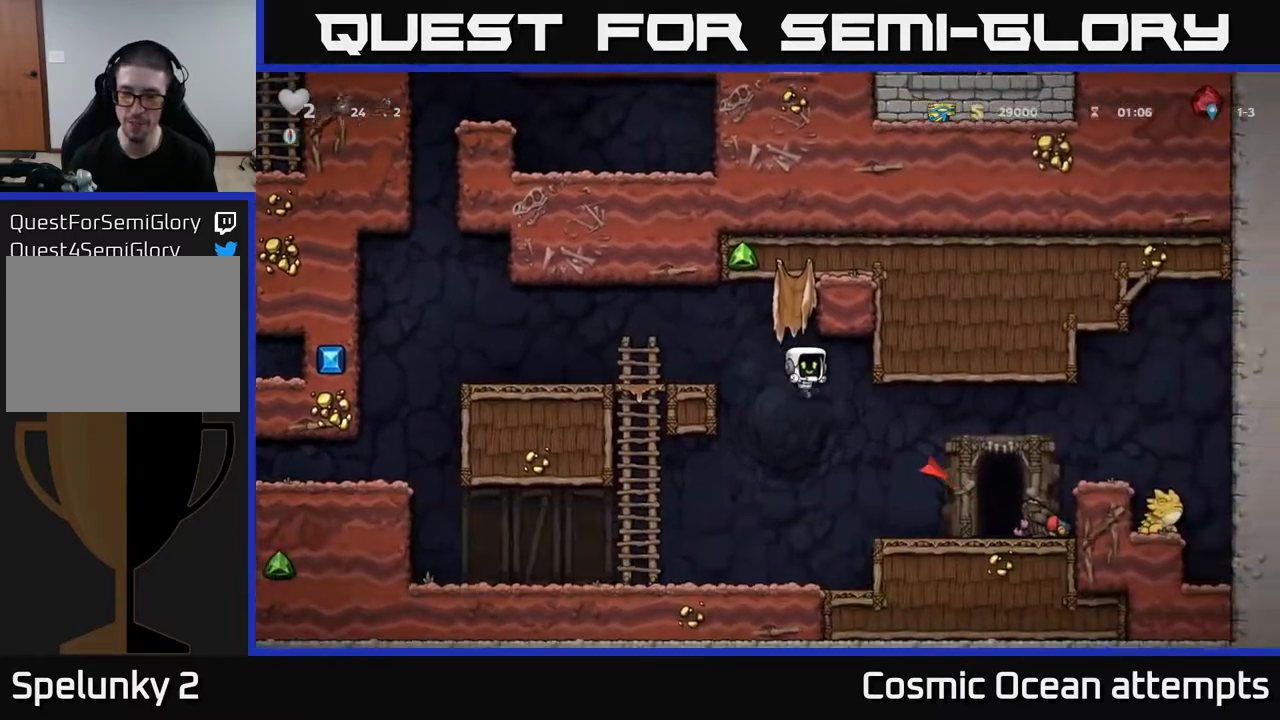
{"buttons": [], "right_stick": "center", "events": [[233, "DPAD_RIGHT", "up"]]}
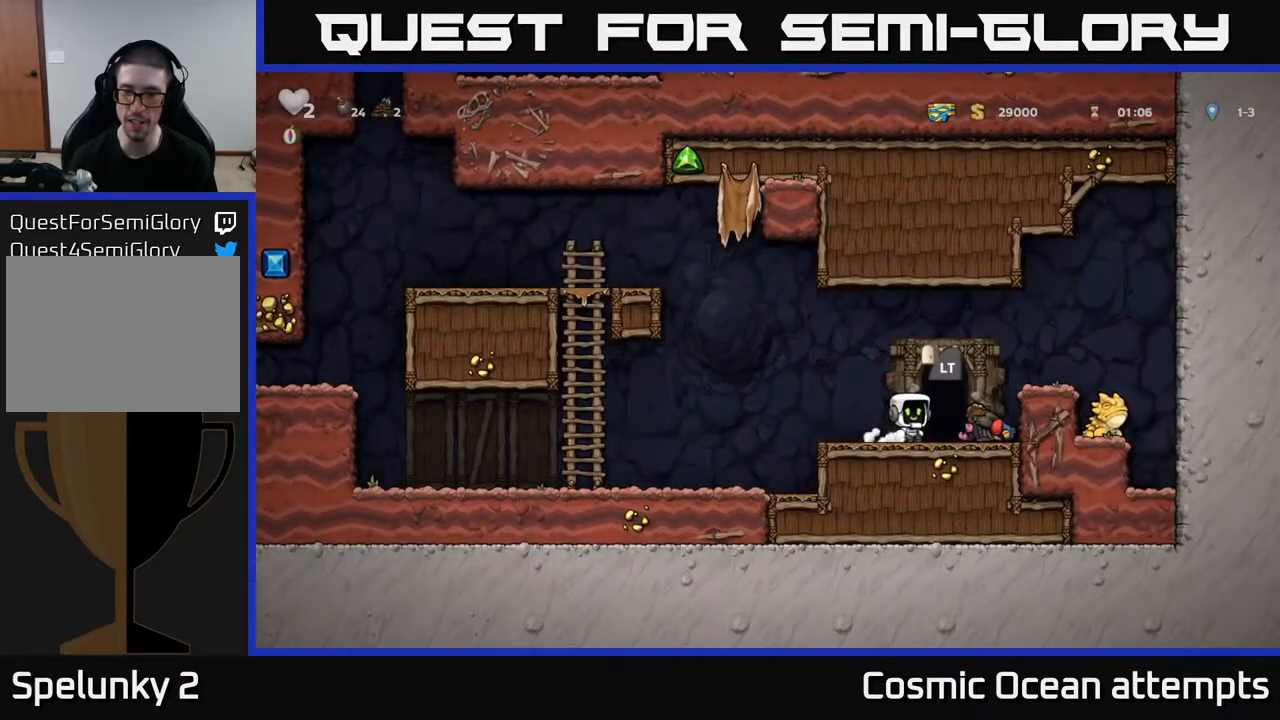
{"buttons": ["DPAD_DOWN"], "right_stick": "center", "events": [[33, "DPAD_RIGHT", "down"], [117, "DPAD_RIGHT", "up"], [250, "DPAD_DOWN", "down"], [400, "L1", "down"], [500, "L1", "up"]]}
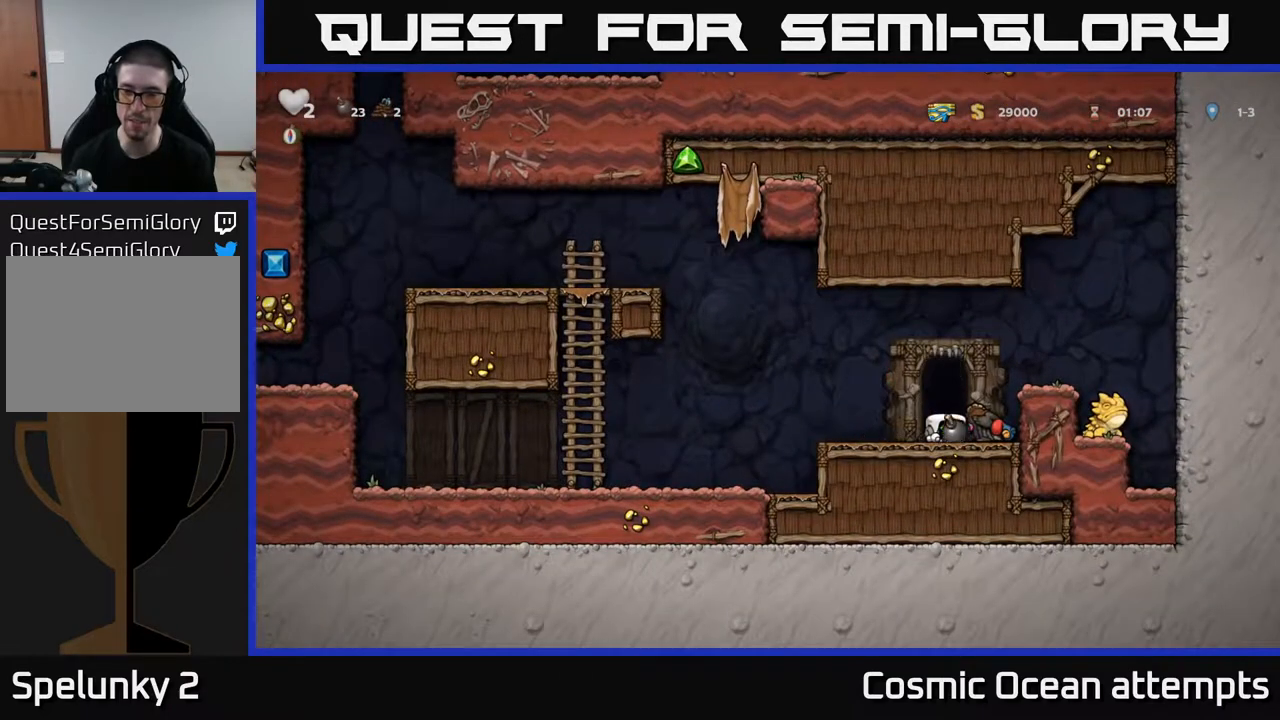
{"buttons": [], "right_stick": "center", "events": [[33, "DPAD_DOWN", "up"], [83, "DPAD_LEFT", "down"], [467, "DPAD_LEFT", "up"]]}
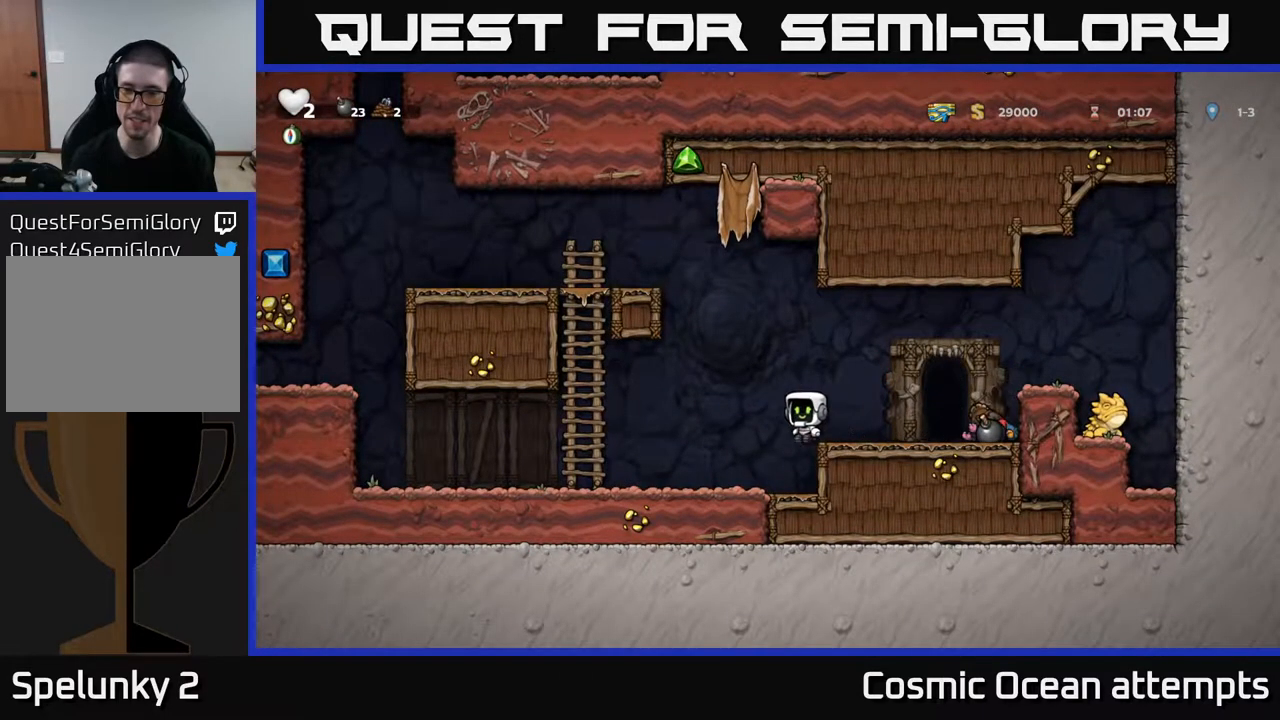
{"buttons": [], "right_stick": "center", "events": [[183, "DPAD_LEFT", "down"], [450, "DPAD_LEFT", "up"]]}
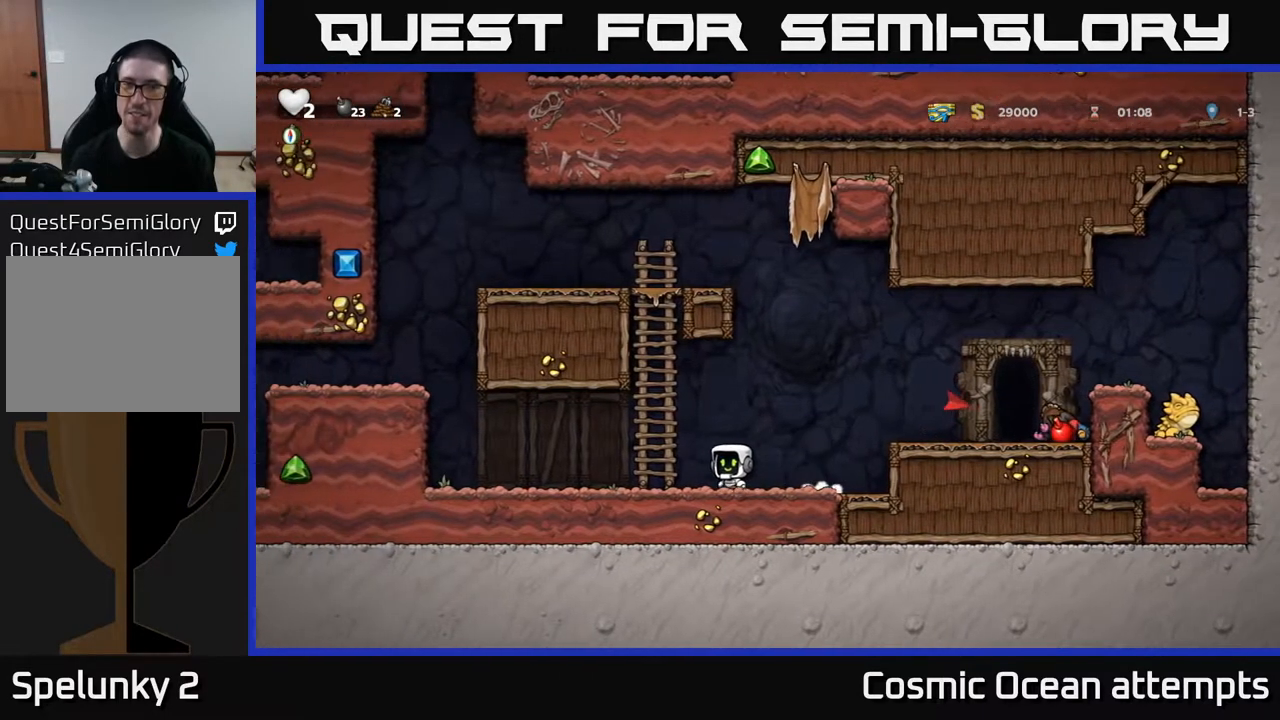
{"buttons": [], "right_stick": "center", "events": []}
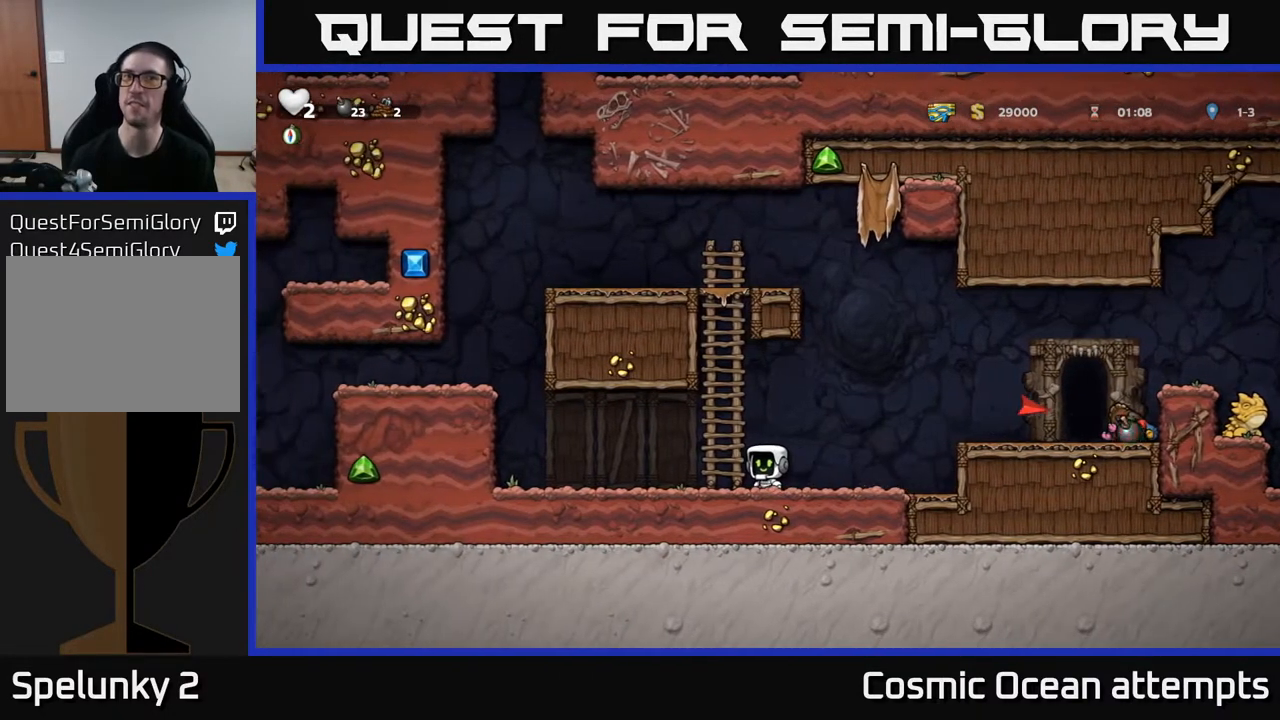
{"buttons": [], "right_stick": "center", "events": []}
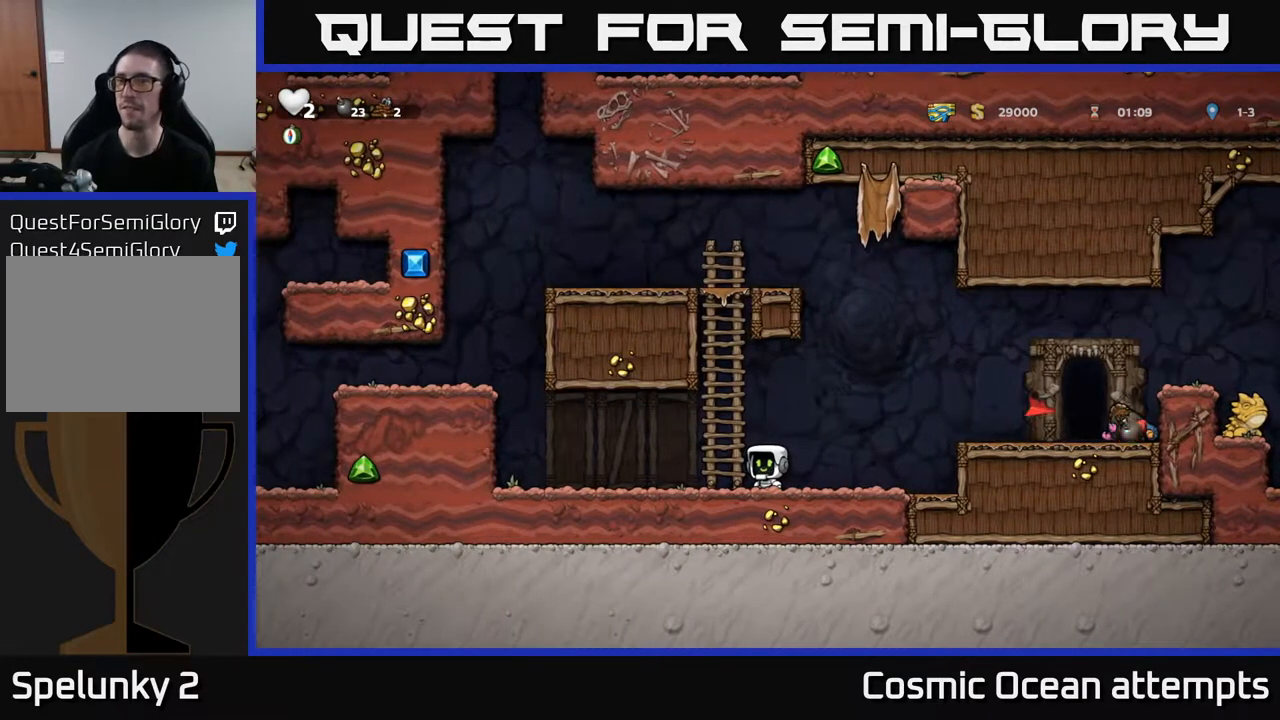
{"buttons": [], "right_stick": "center", "events": []}
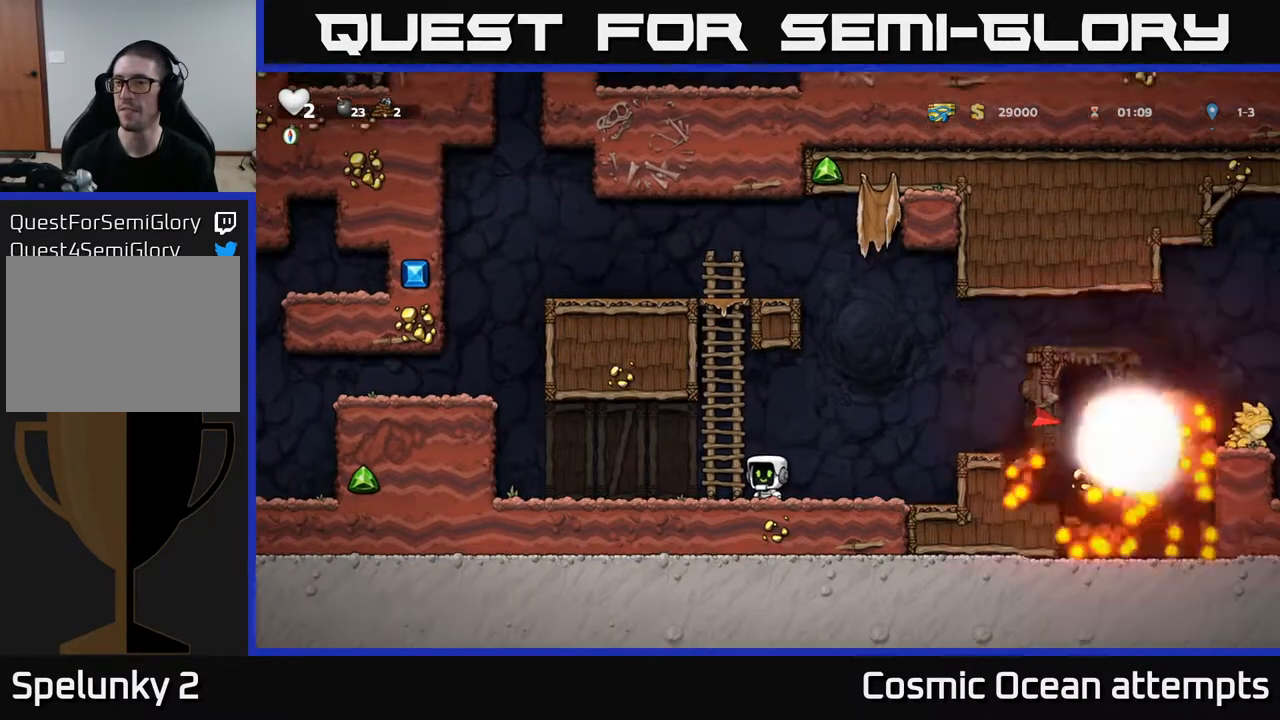
{"buttons": [], "right_stick": "center", "events": []}
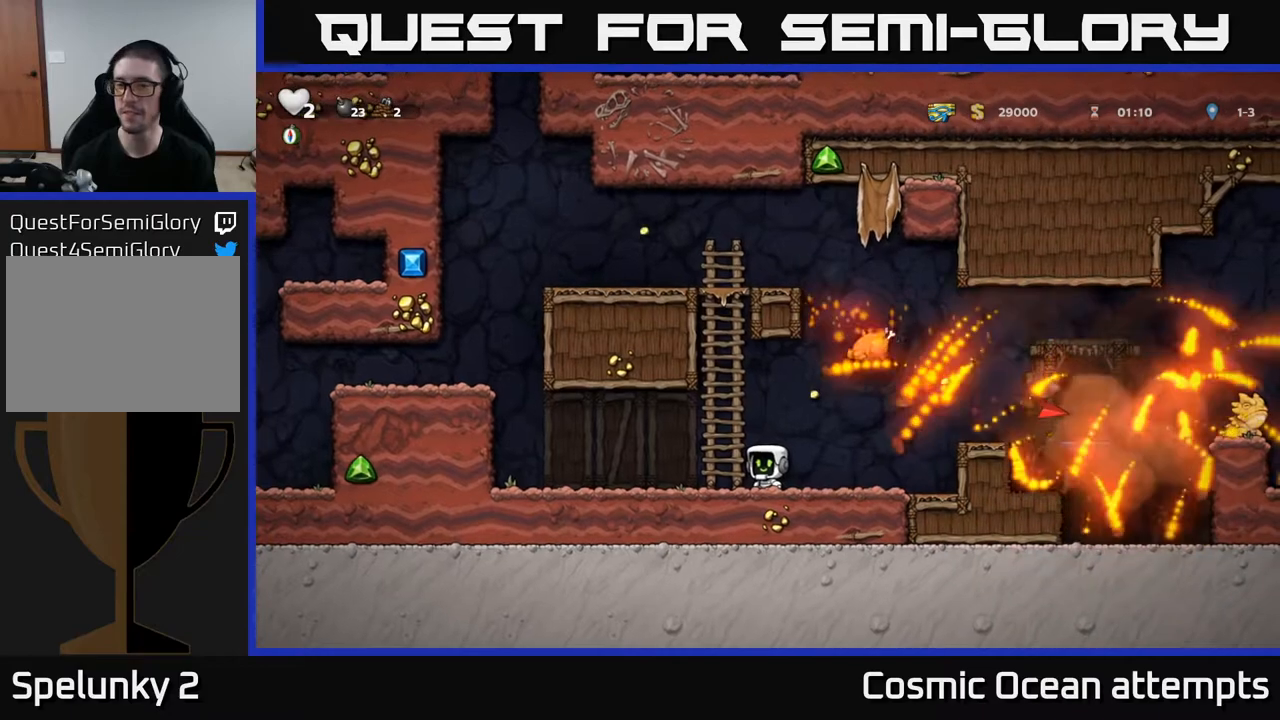
{"buttons": ["DPAD_RIGHT"], "right_stick": "center", "events": [[150, "DPAD_RIGHT", "down"]]}
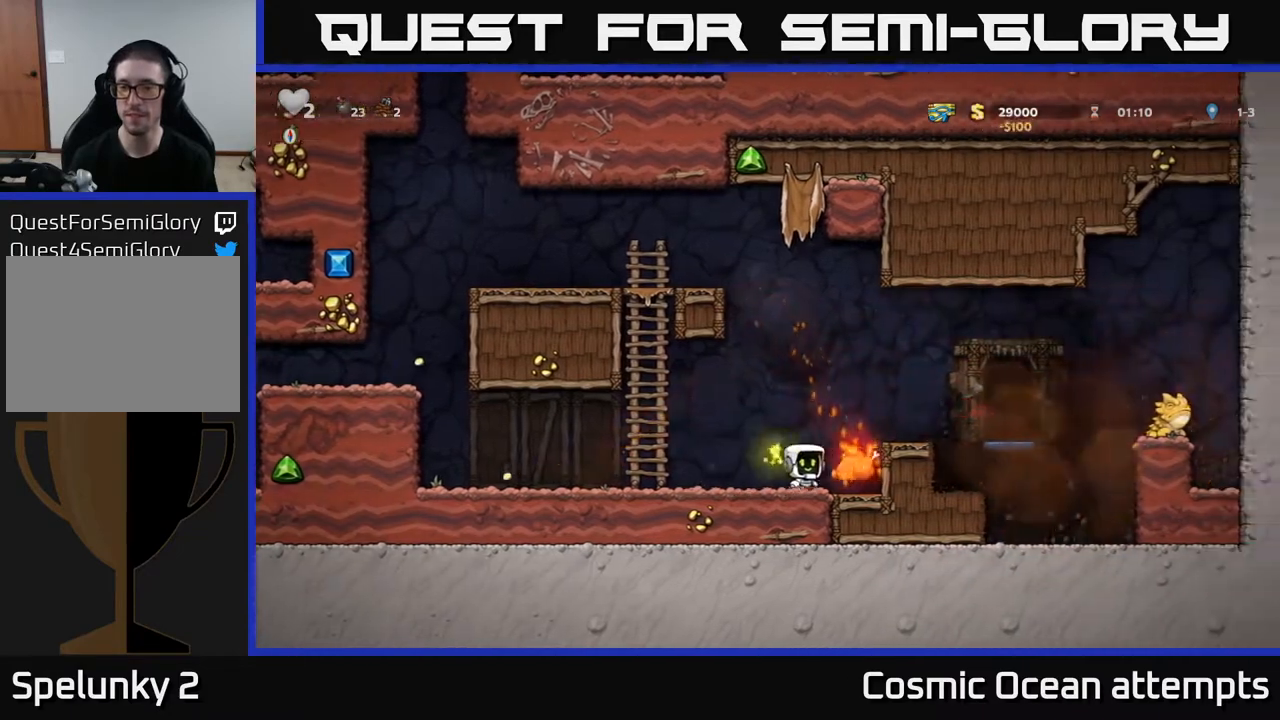
{"buttons": ["DPAD_LEFT"], "right_stick": "center", "events": [[83, "DPAD_RIGHT", "up"], [267, "DPAD_LEFT", "down"]]}
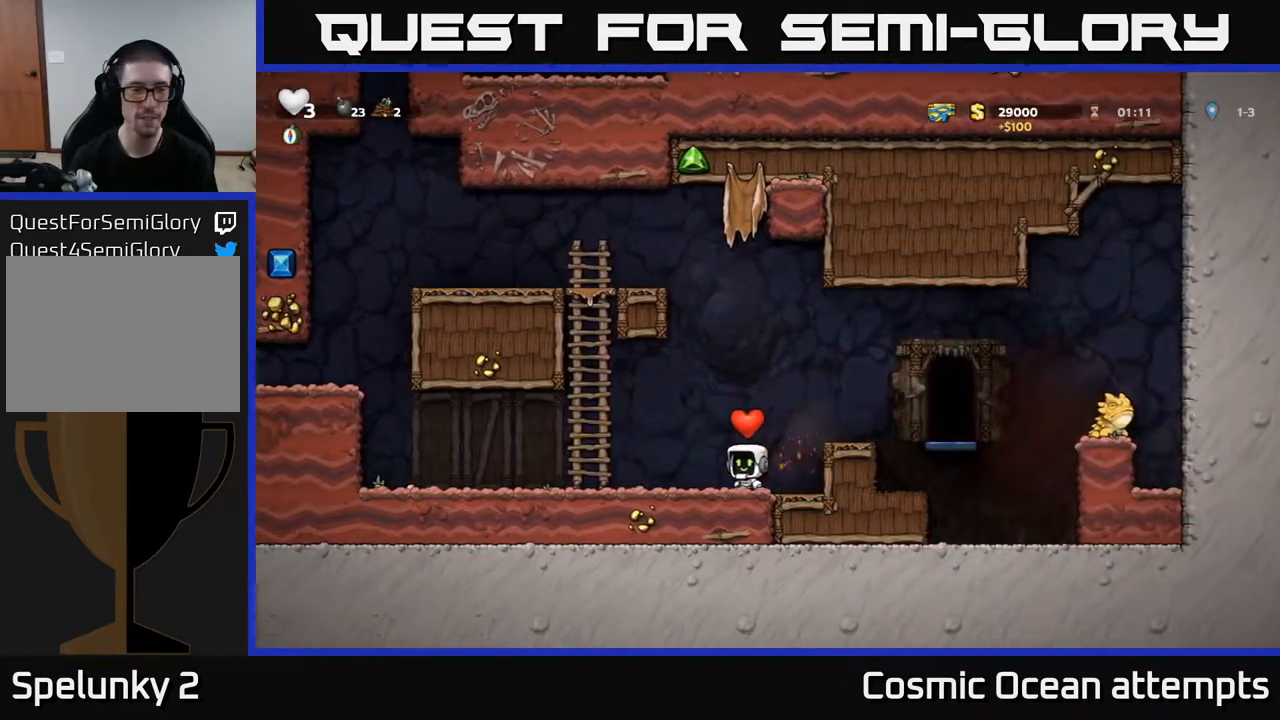
{"buttons": ["DPAD_LEFT"], "right_stick": "center", "events": []}
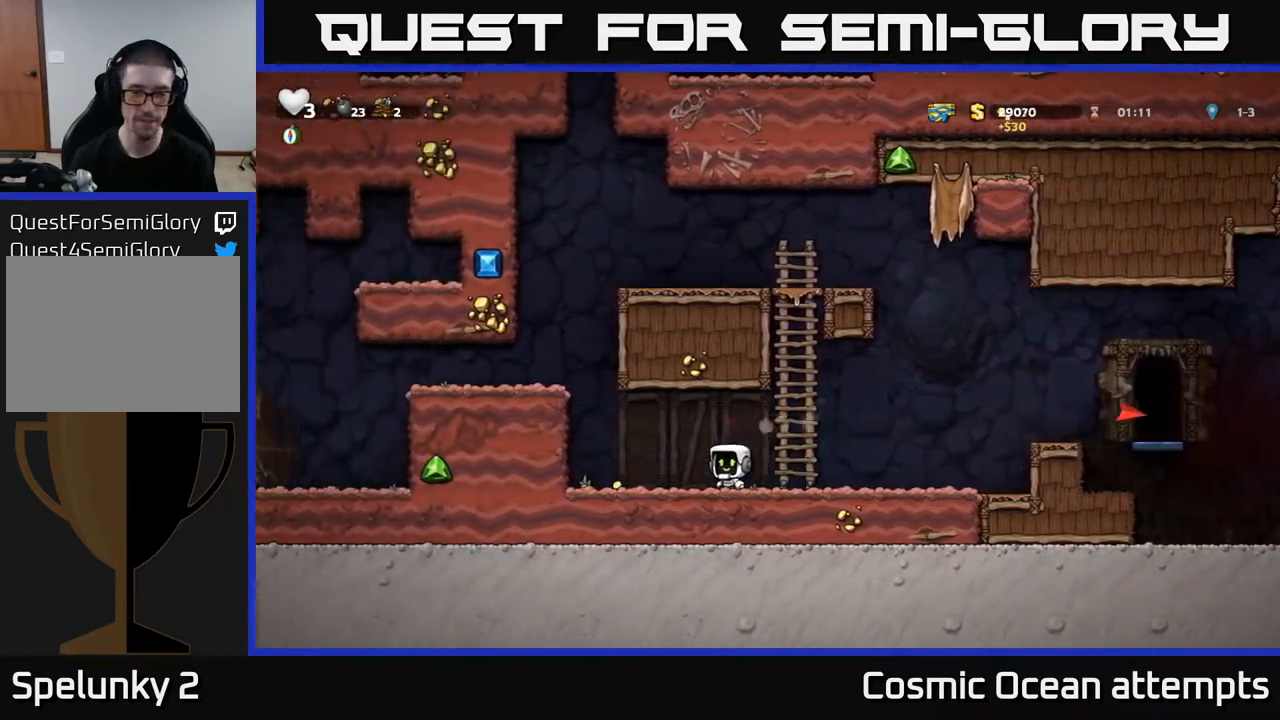
{"buttons": ["DPAD_RIGHT"], "right_stick": "center", "events": [[267, "DPAD_LEFT", "up"], [300, "DPAD_RIGHT", "down"]]}